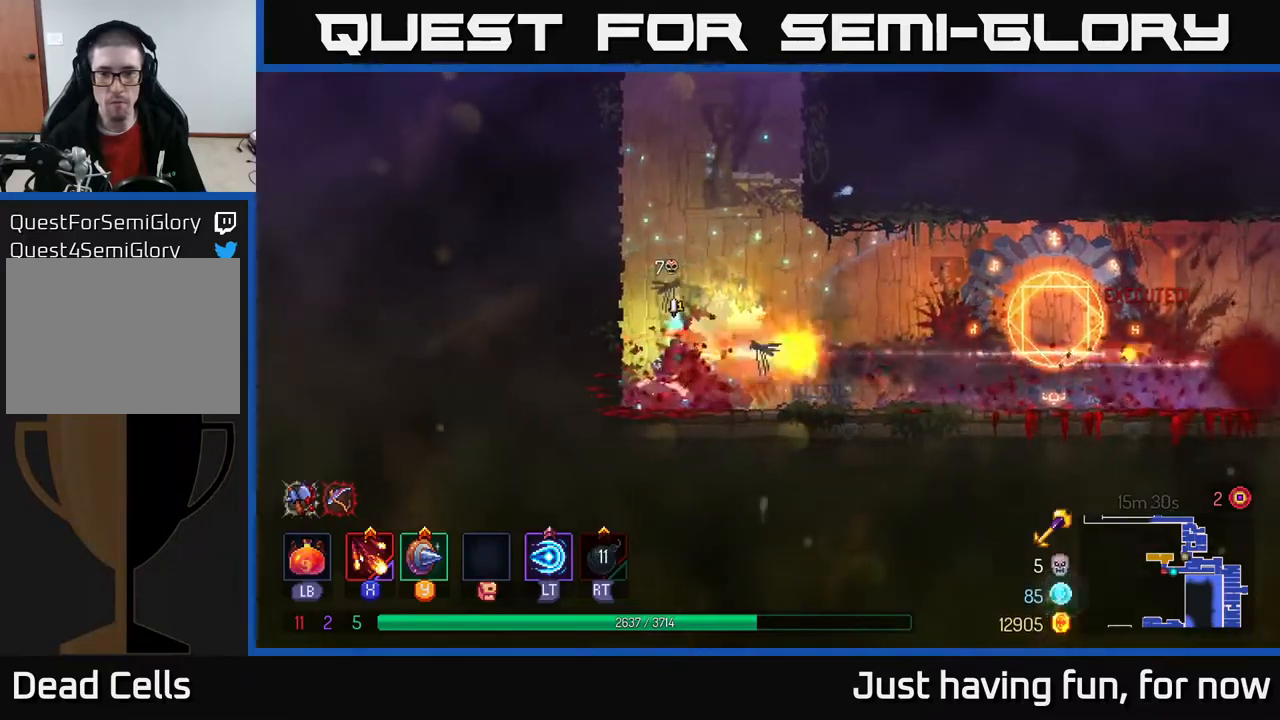
Gameplay with a controller (Xbox layout); each line is a JSON object with the inputs held at the frame after it. "events" lists button and stick changes between this image and that frame as [ms after this image, input, new state], when the widget could be followed in between.
{"buttons": [], "left_stick": "right", "right_stick": "center", "events": [[300, "B", "down"], [466, "B", "up"]]}
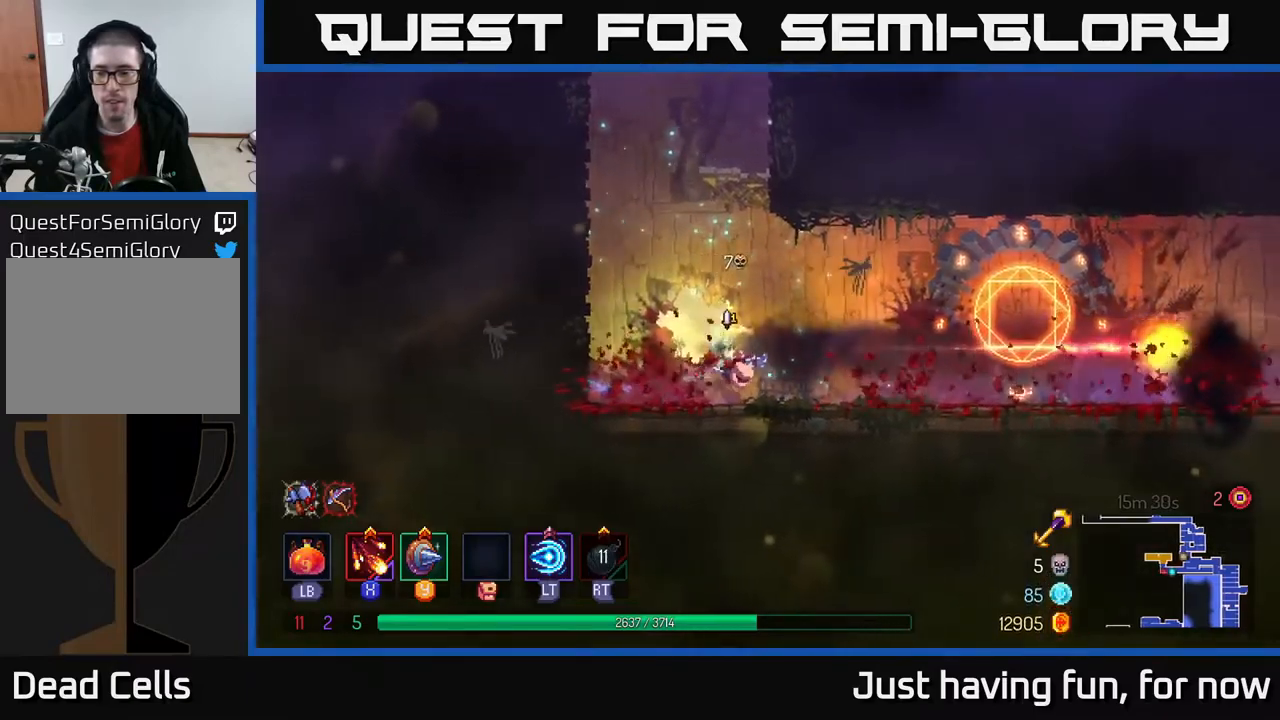
{"buttons": [], "left_stick": "right", "right_stick": "center", "events": []}
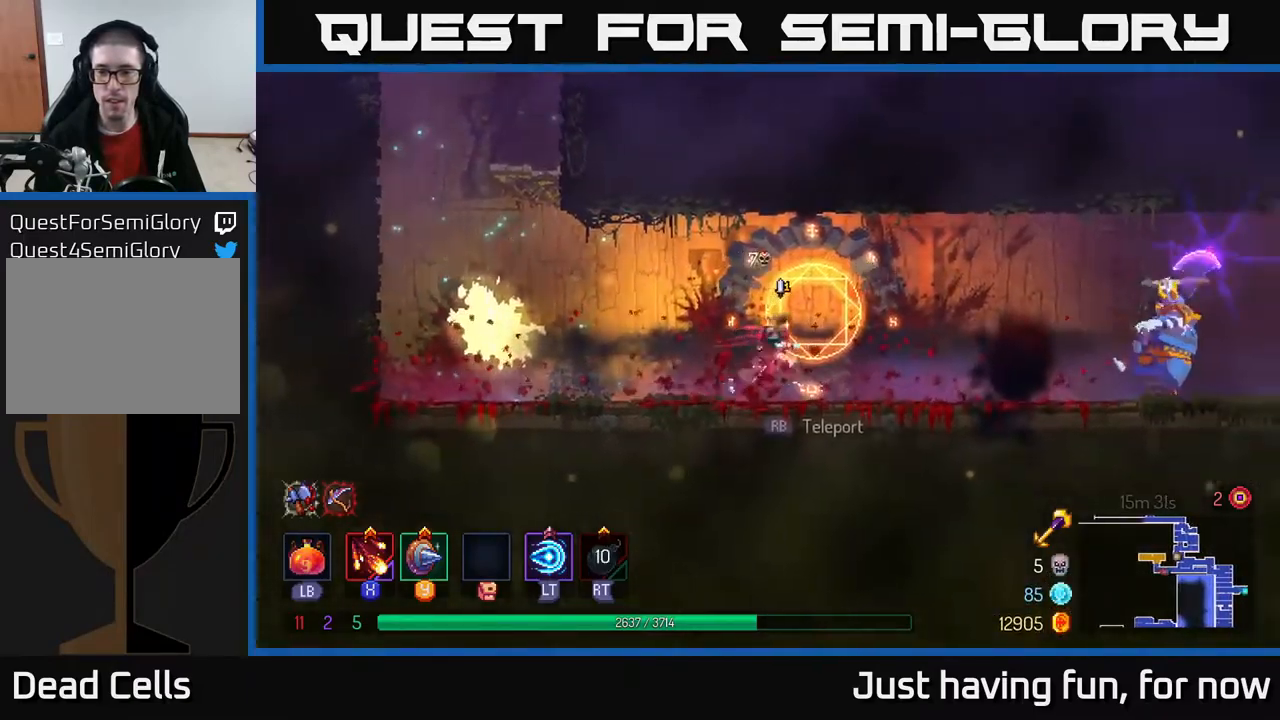
{"buttons": [], "left_stick": "left", "right_stick": "center", "events": [[83, "X", "down"], [150, "X", "up"], [250, "X", "down"], [250, "left_stick", "center"], [316, "X", "up"], [466, "left_stick", "left"]]}
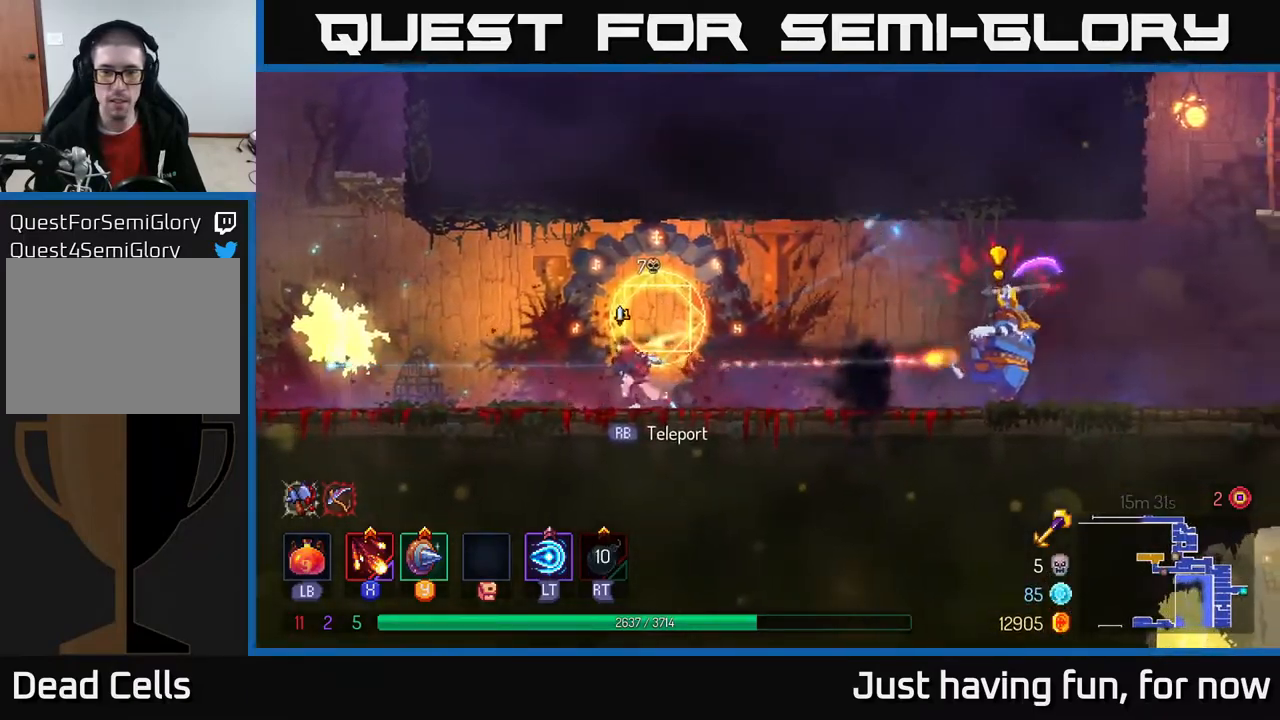
{"buttons": [], "left_stick": "right", "right_stick": "center", "events": [[500, "left_stick", "right"]]}
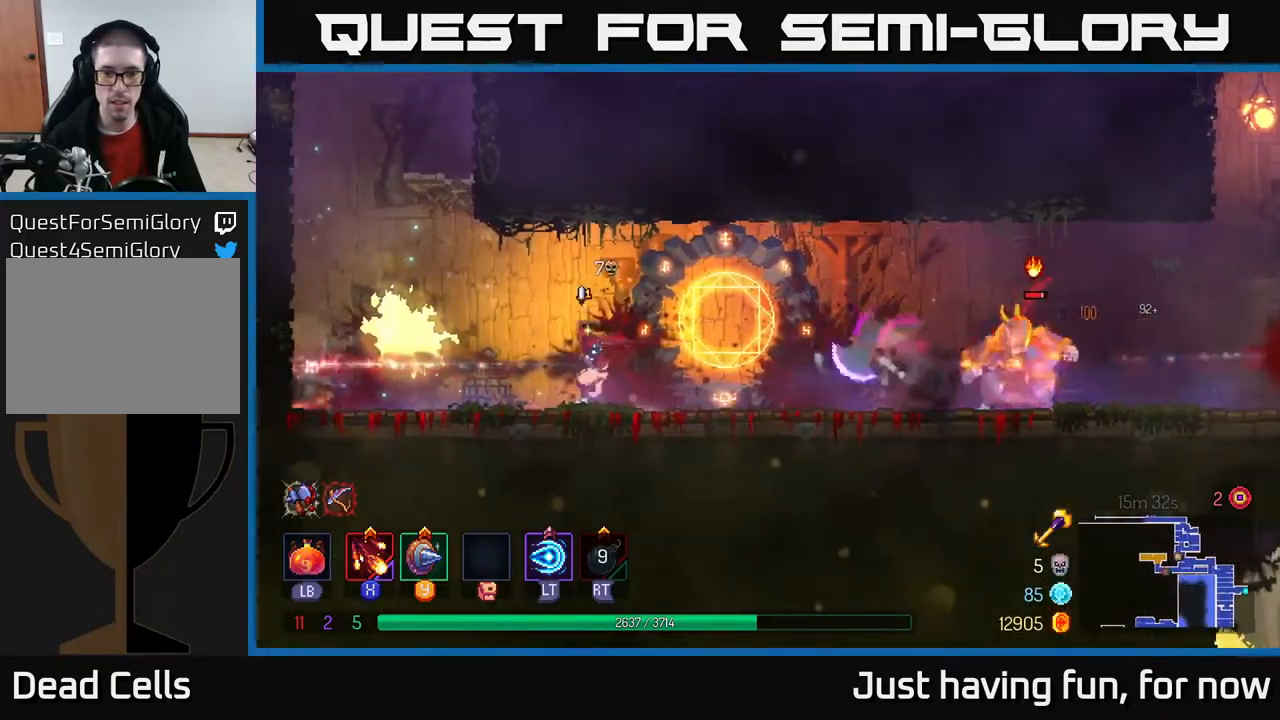
{"buttons": ["X"], "left_stick": "right", "right_stick": "center", "events": [[183, "Y", "down"], [250, "Y", "up"], [466, "X", "down"]]}
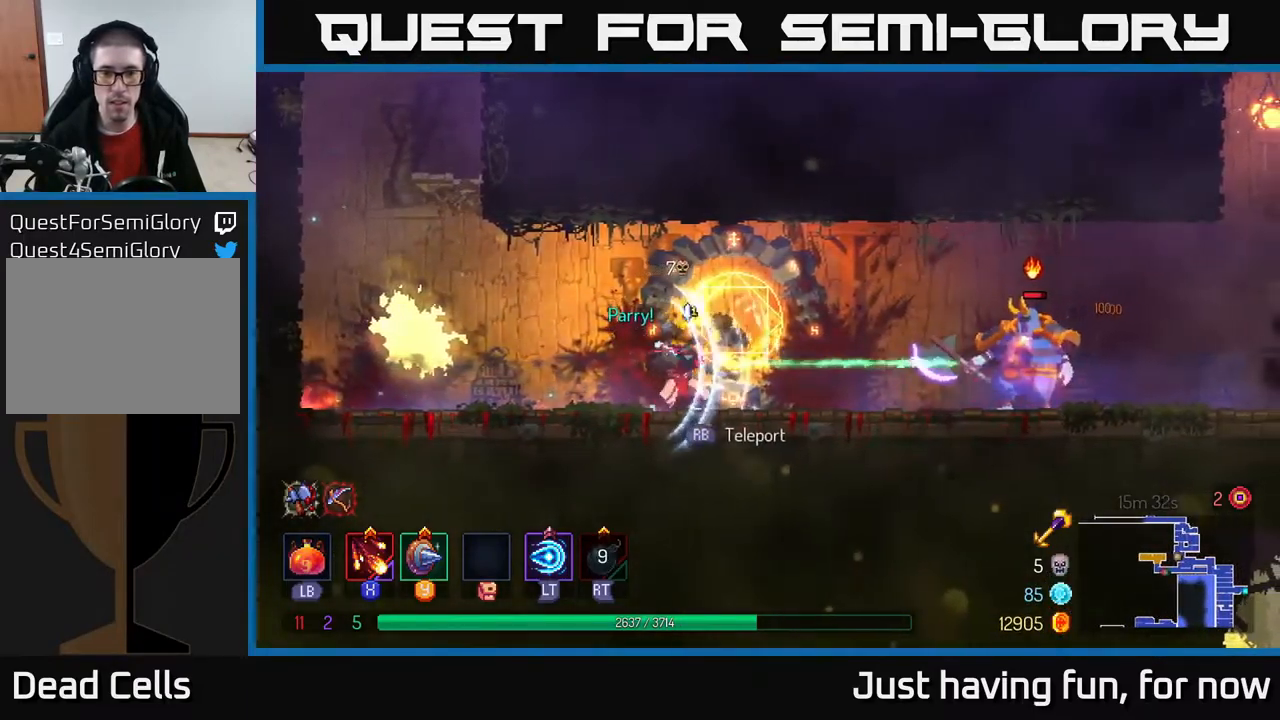
{"buttons": ["X"], "left_stick": "center", "right_stick": "center", "events": [[66, "X", "up"], [150, "X", "down"], [233, "X", "up"], [300, "X", "down"], [416, "X", "up"], [433, "left_stick", "center"], [483, "X", "down"]]}
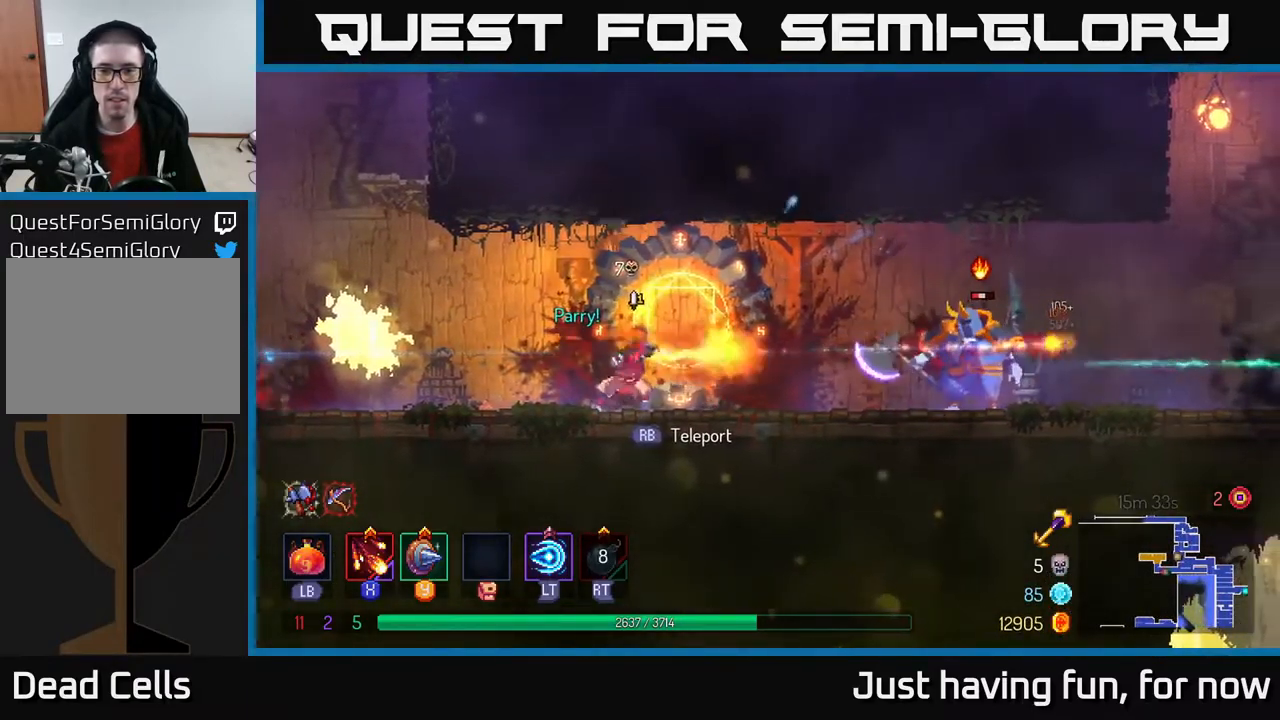
{"buttons": [], "left_stick": "right", "right_stick": "center", "events": [[83, "X", "up"], [150, "X", "down"], [283, "X", "up"], [366, "left_stick", "right"]]}
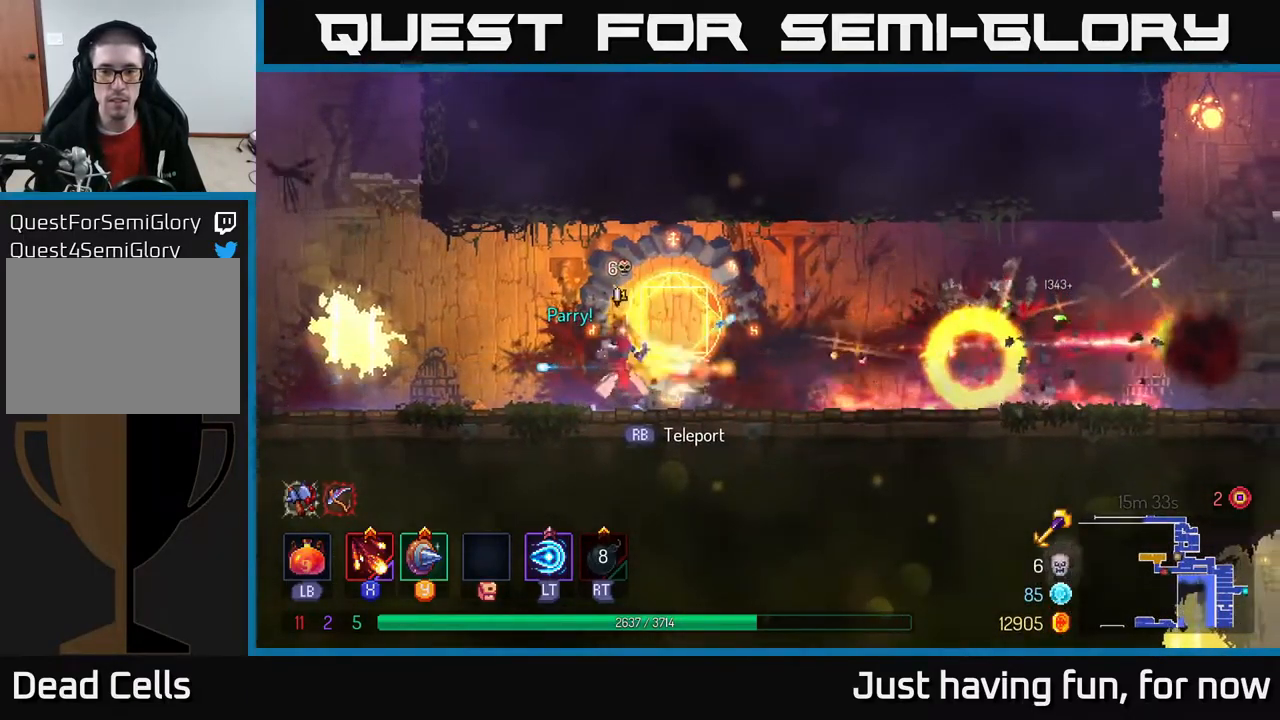
{"buttons": [], "left_stick": "right", "right_stick": "center", "events": [[333, "B", "down"], [483, "B", "up"]]}
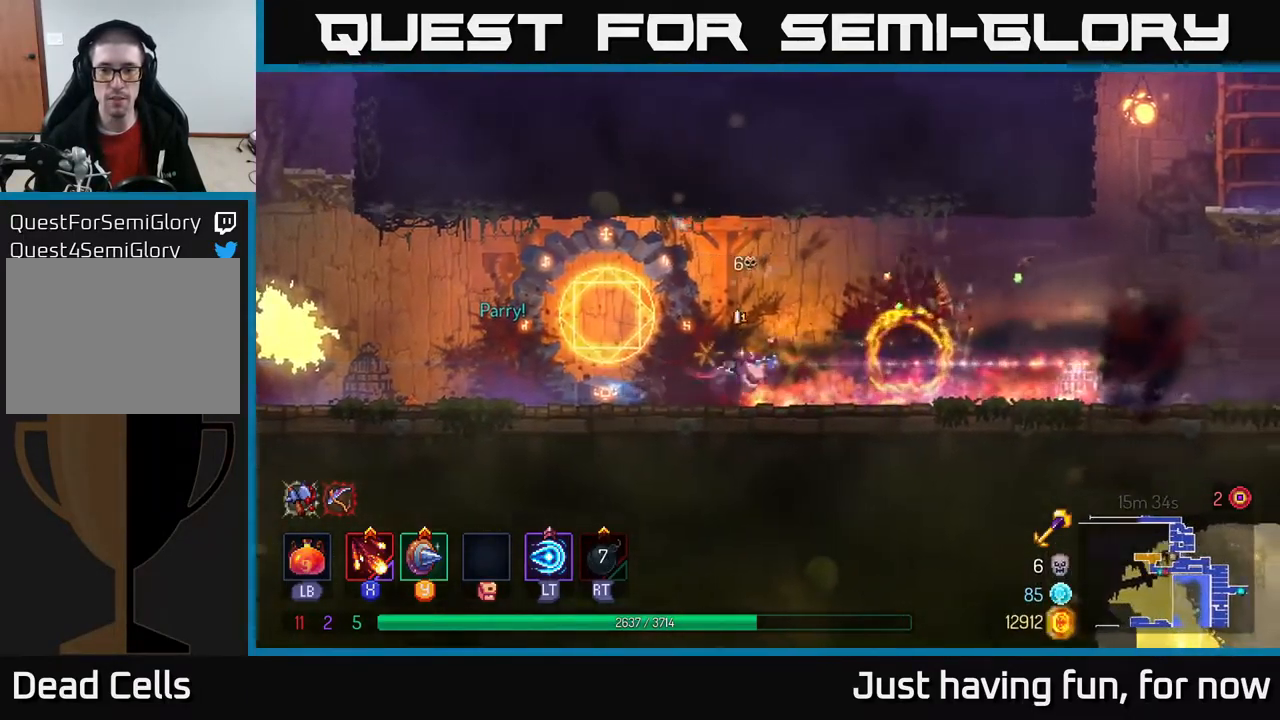
{"buttons": [], "left_stick": "right", "right_stick": "down", "events": [[383, "right_stick", "down"]]}
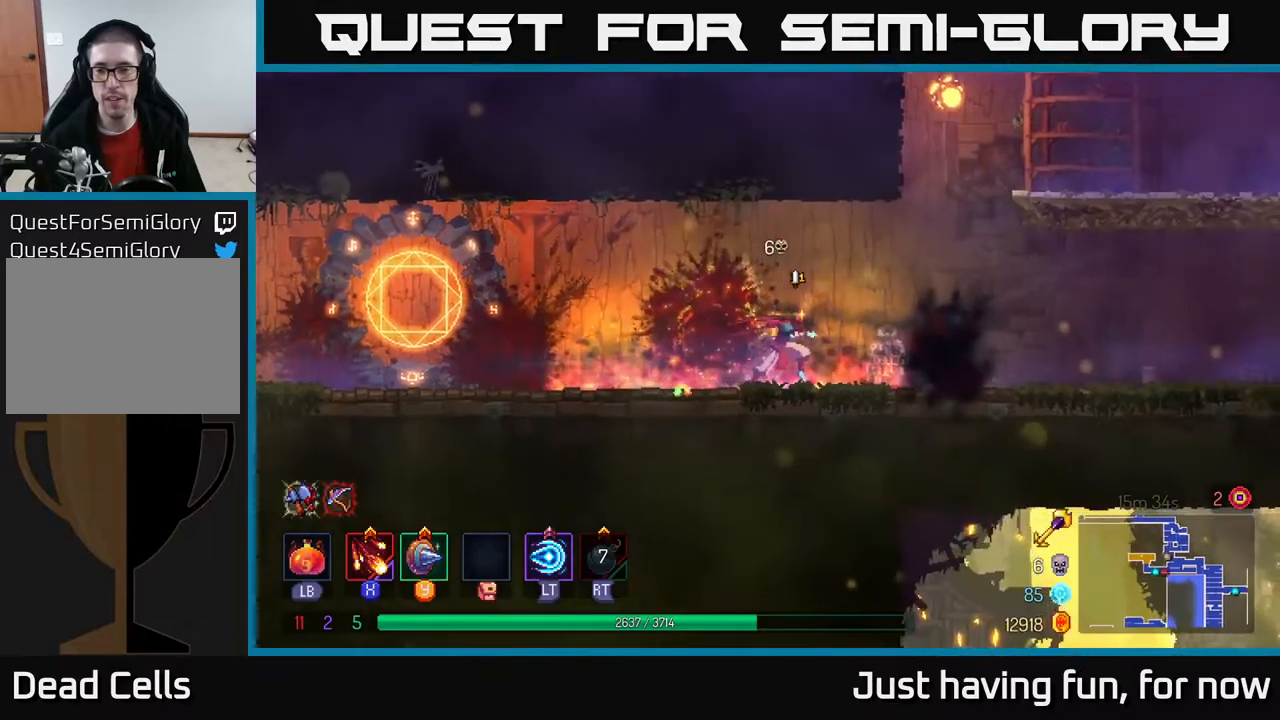
{"buttons": ["B"], "left_stick": "right", "right_stick": "center", "events": [[67, "right_stick", "down-right"], [217, "right_stick", "center"], [383, "B", "down"]]}
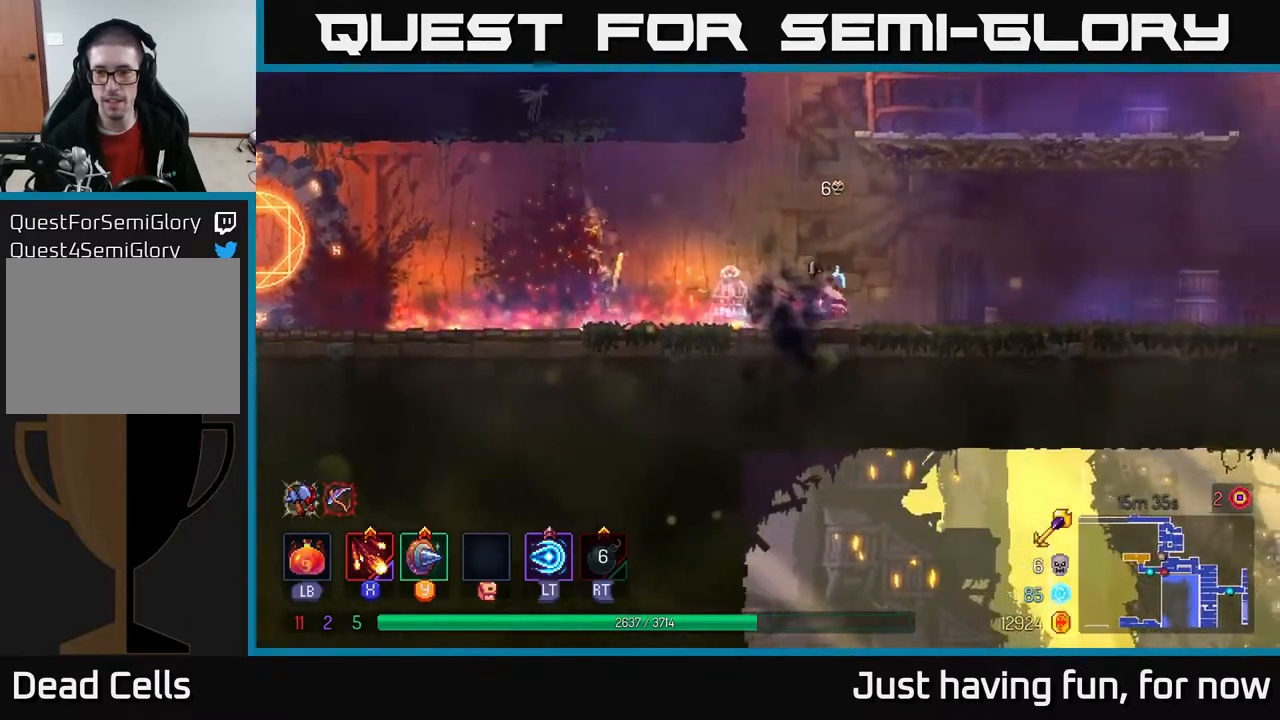
{"buttons": [], "left_stick": "right", "right_stick": "center", "events": [[17, "B", "up"]]}
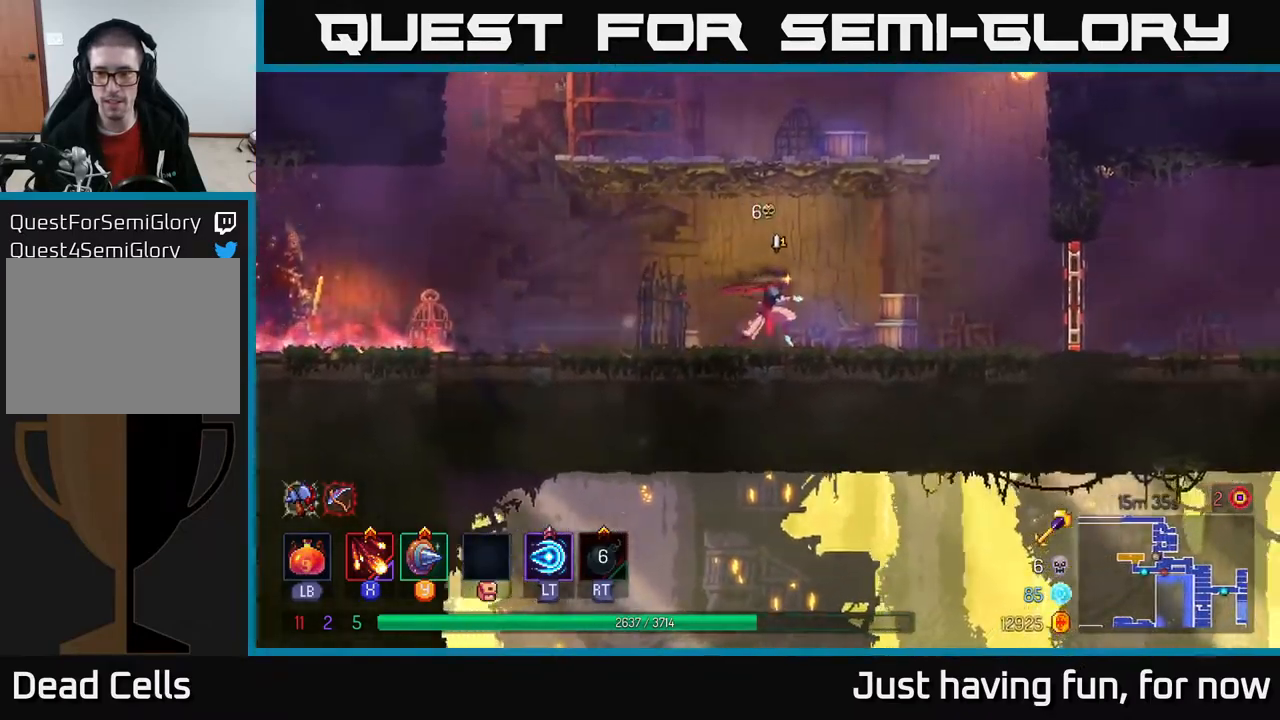
{"buttons": [], "left_stick": "right", "right_stick": "center", "events": []}
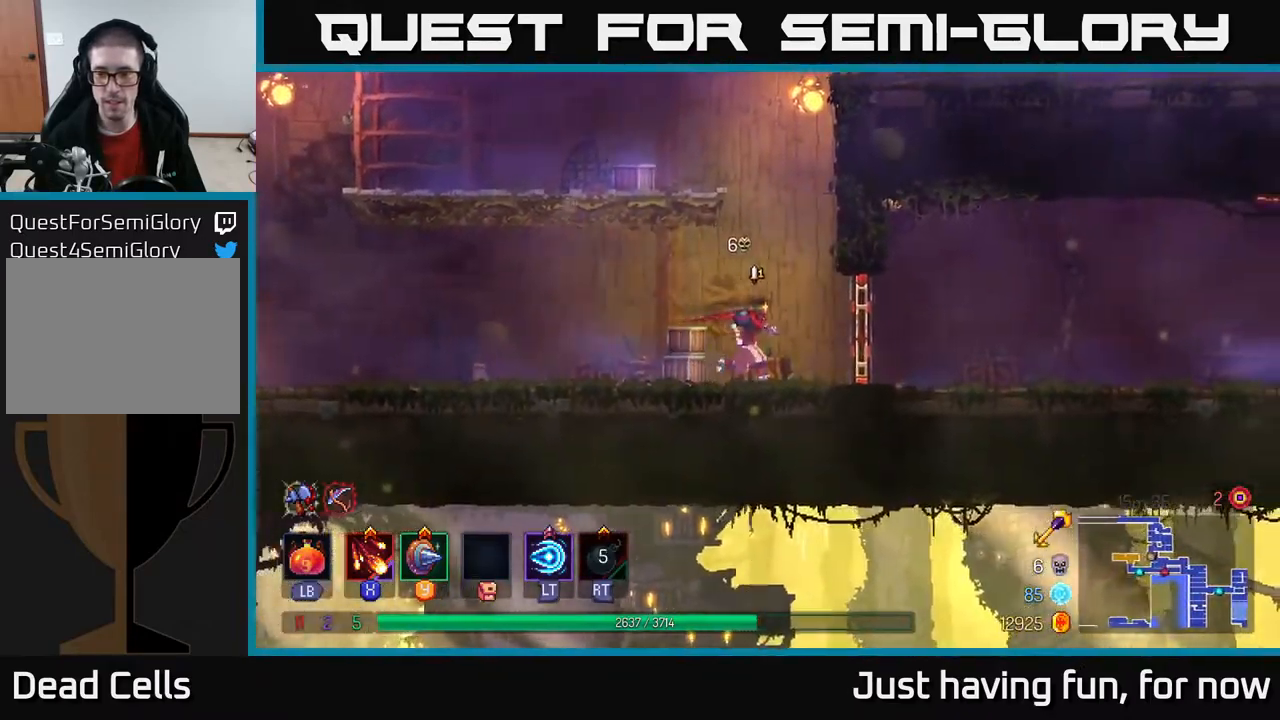
{"buttons": [], "left_stick": "right", "right_stick": "center", "events": [[117, "R1", "down"], [217, "R1", "up"]]}
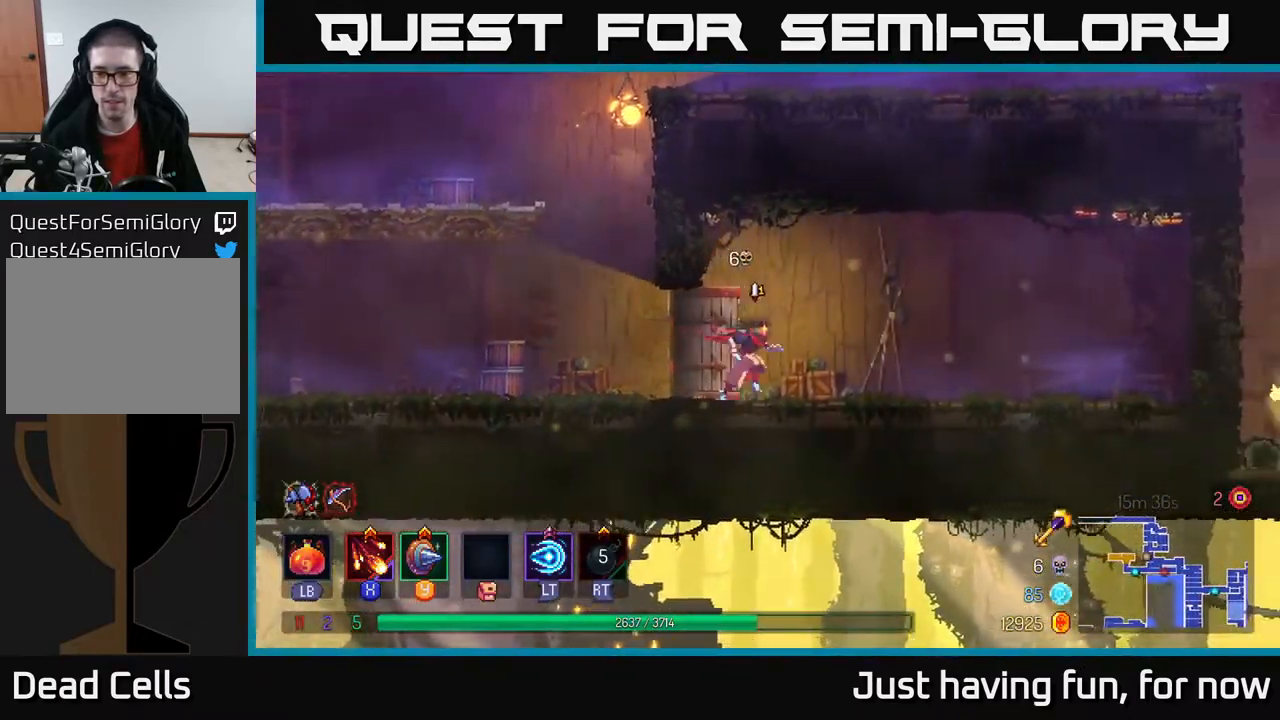
{"buttons": ["SELECT"], "left_stick": "center", "right_stick": "center", "events": [[150, "left_stick", "left"], [333, "left_stick", "center"], [383, "SELECT", "down"]]}
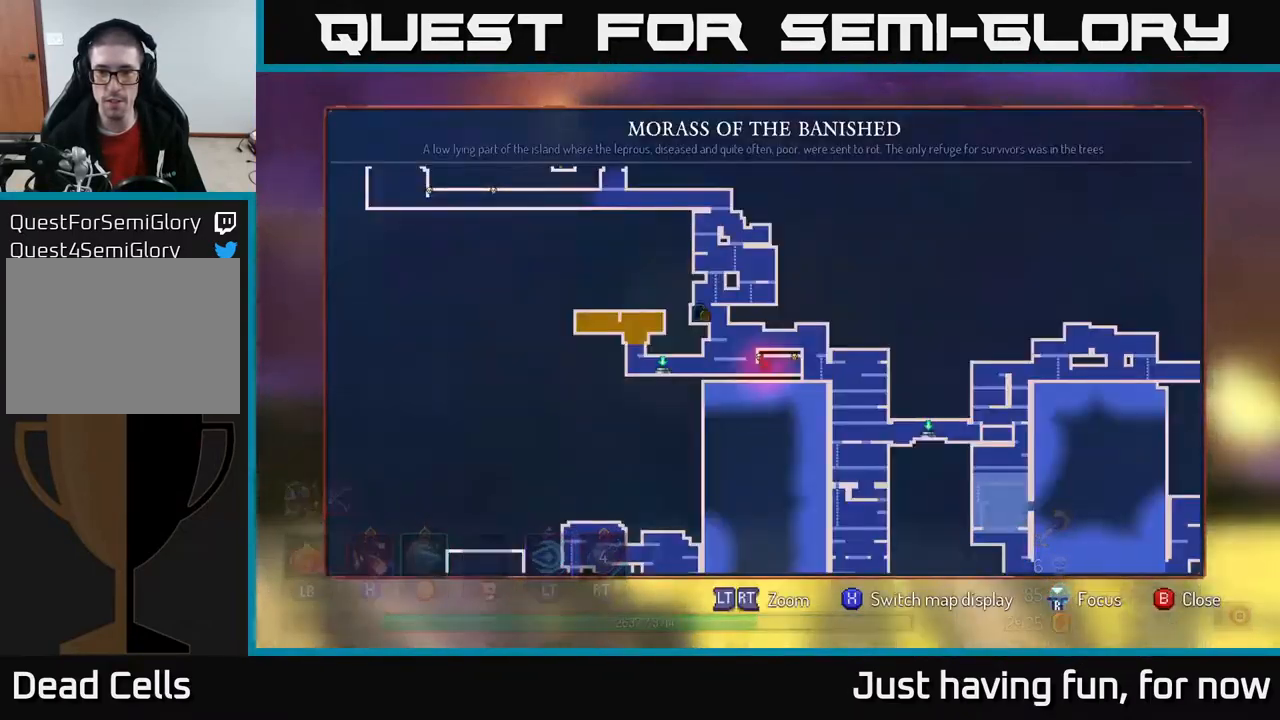
{"buttons": [], "left_stick": "center", "right_stick": "center", "events": [[17, "SELECT", "up"]]}
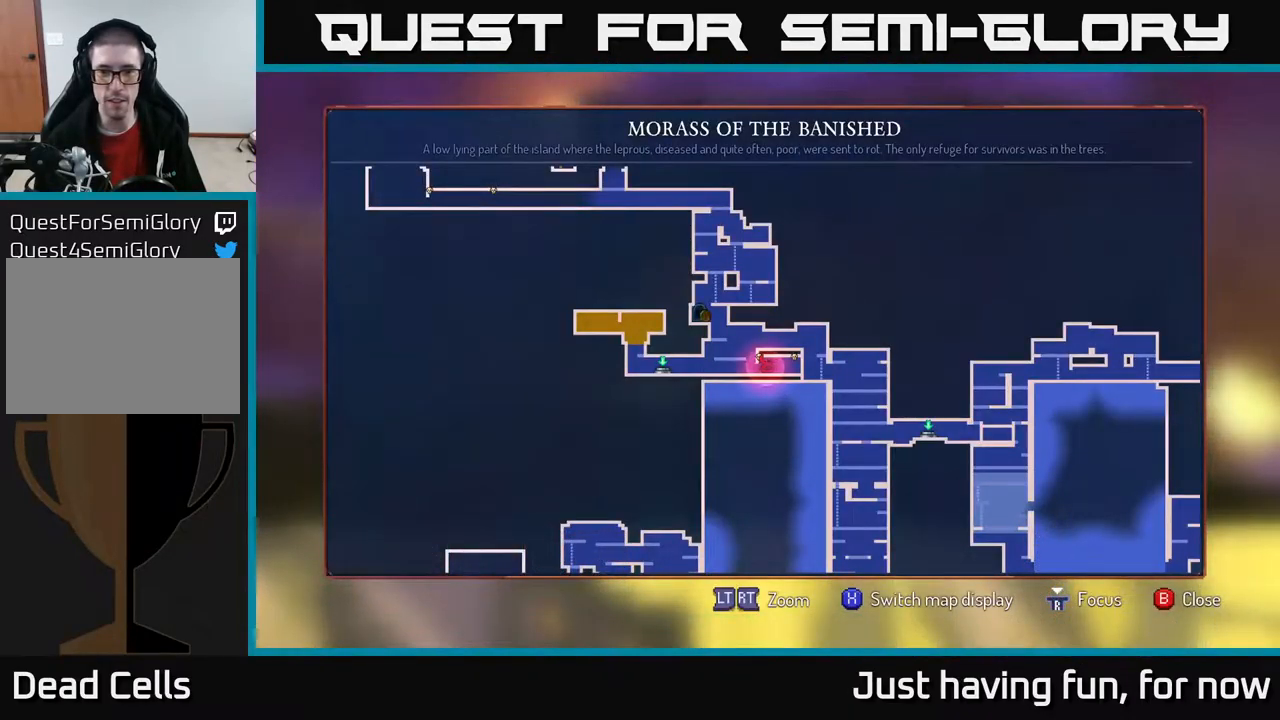
{"buttons": [], "left_stick": "right", "right_stick": "center", "events": [[250, "SELECT", "down"], [333, "SELECT", "up"], [483, "left_stick", "right"]]}
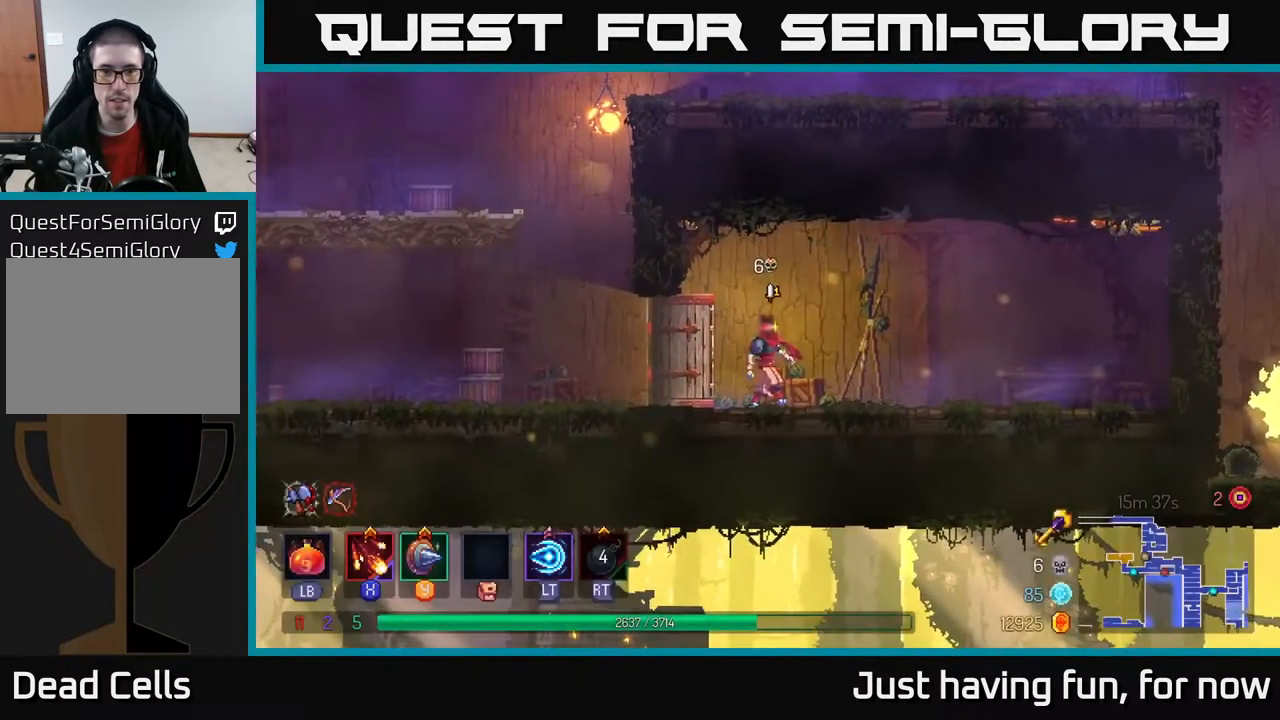
{"buttons": ["B"], "left_stick": "left", "right_stick": "center", "events": [[333, "left_stick", "left"], [483, "B", "down"]]}
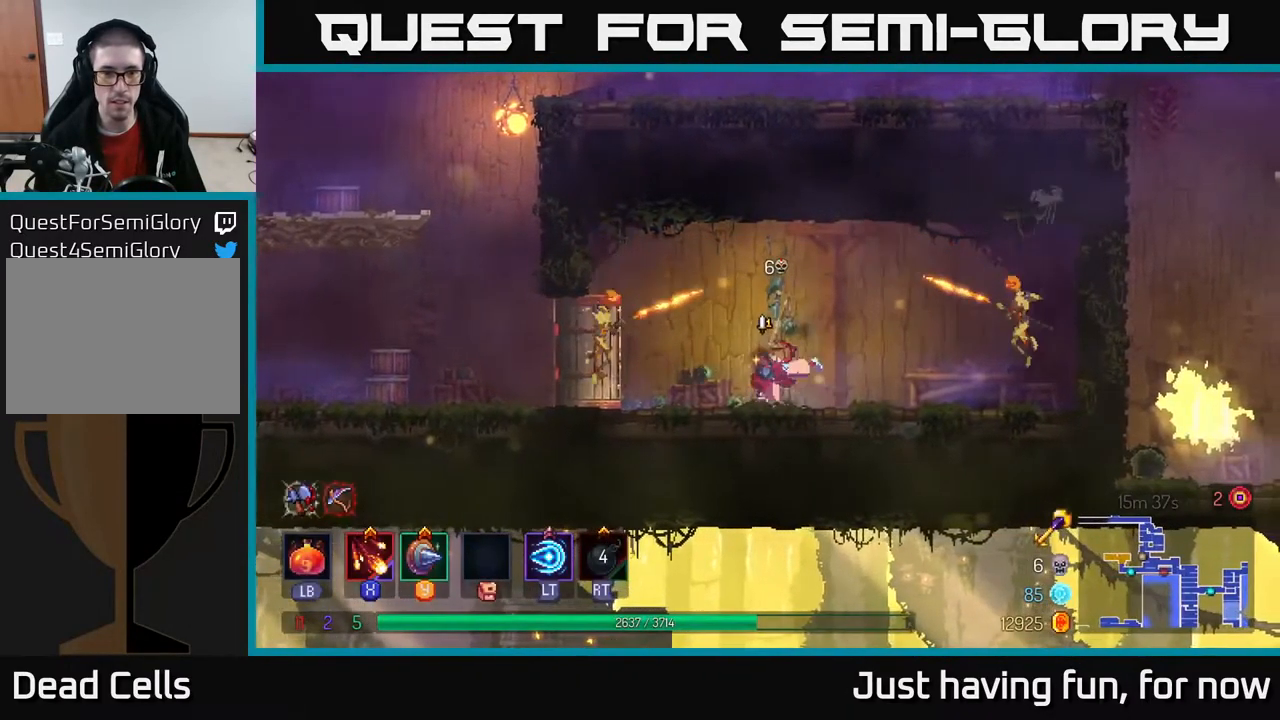
{"buttons": [], "left_stick": "left", "right_stick": "center", "events": [[117, "B", "up"], [217, "B", "down"], [367, "B", "up"]]}
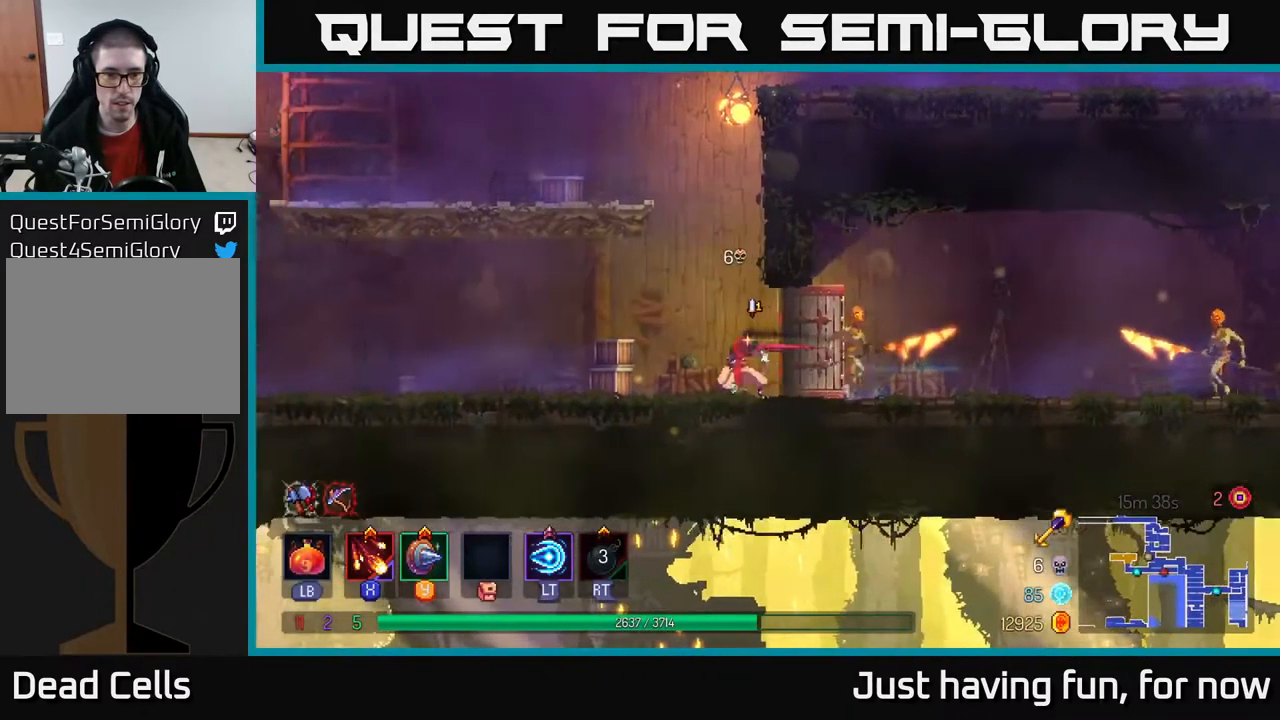
{"buttons": ["X"], "left_stick": "center", "right_stick": "center", "events": [[117, "left_stick", "right"], [133, "X", "down"], [250, "X", "up"], [317, "left_stick", "center"], [333, "X", "down"], [400, "X", "up"], [484, "X", "down"]]}
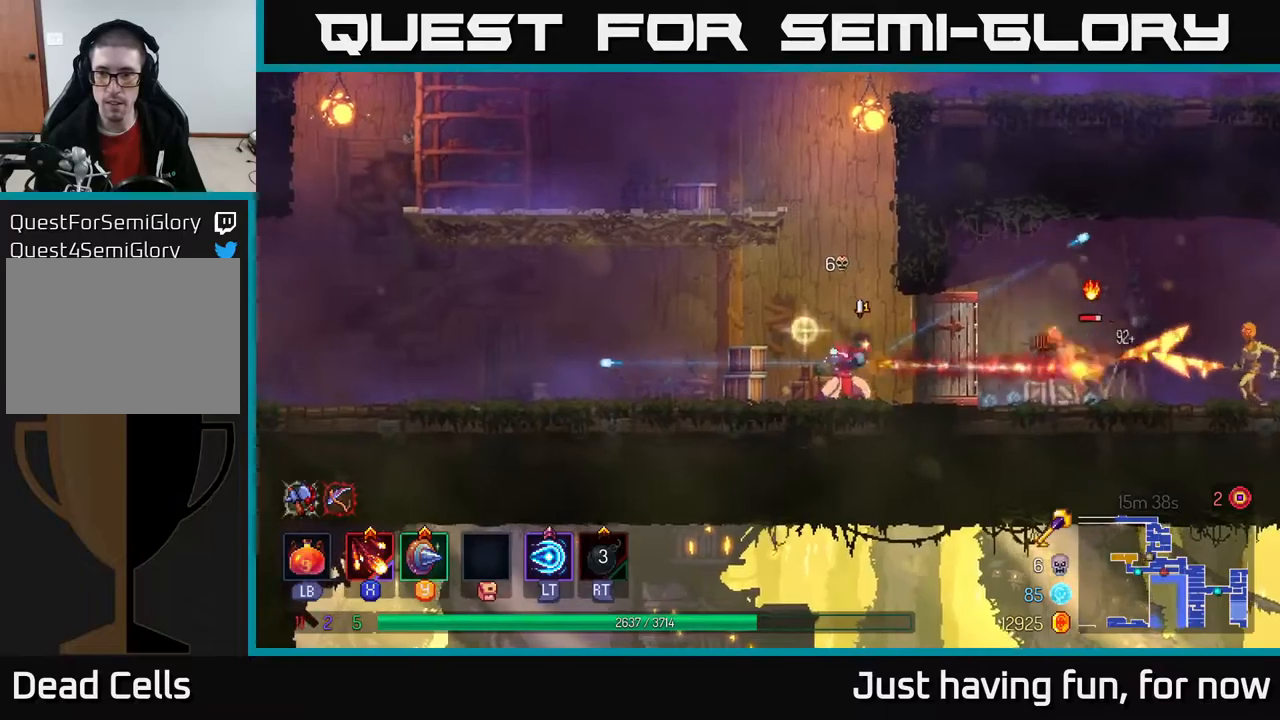
{"buttons": ["X"], "left_stick": "center", "right_stick": "center", "events": [[84, "X", "up"], [167, "X", "down"], [250, "X", "up"], [317, "X", "down"], [400, "X", "up"], [467, "X", "down"]]}
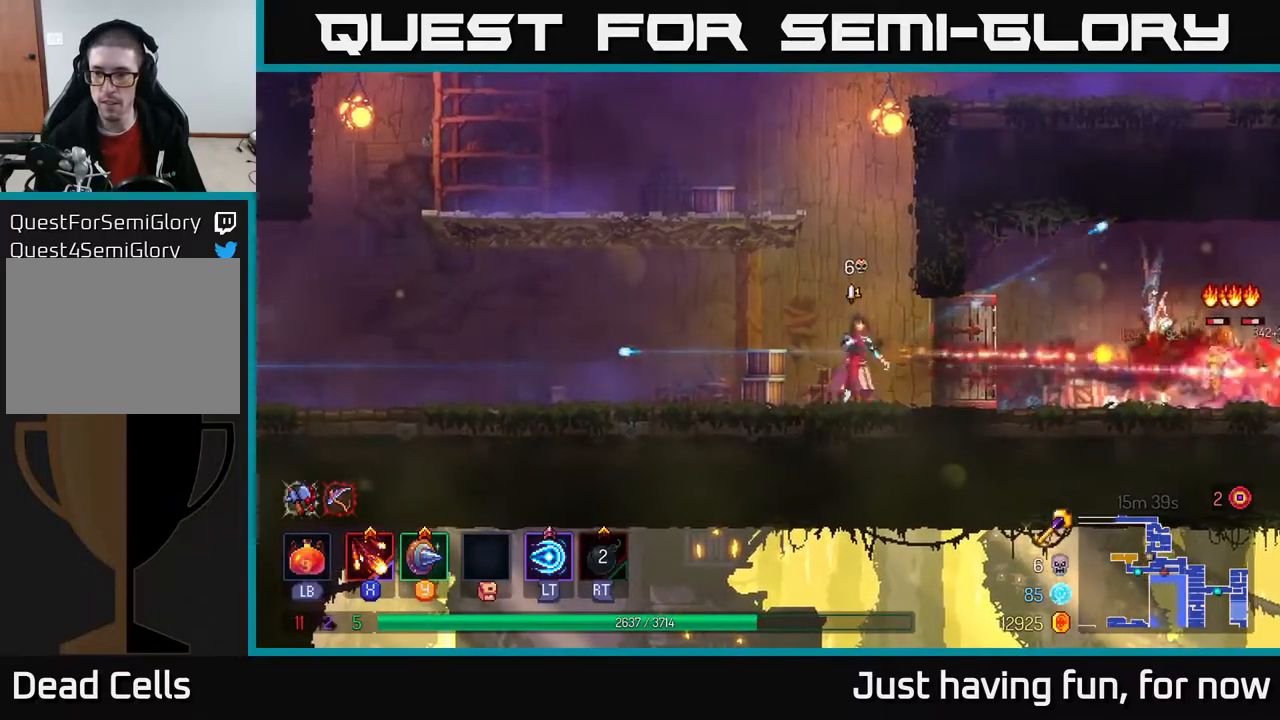
{"buttons": [], "left_stick": "left", "right_stick": "center", "events": [[100, "X", "up"], [434, "left_stick", "left"]]}
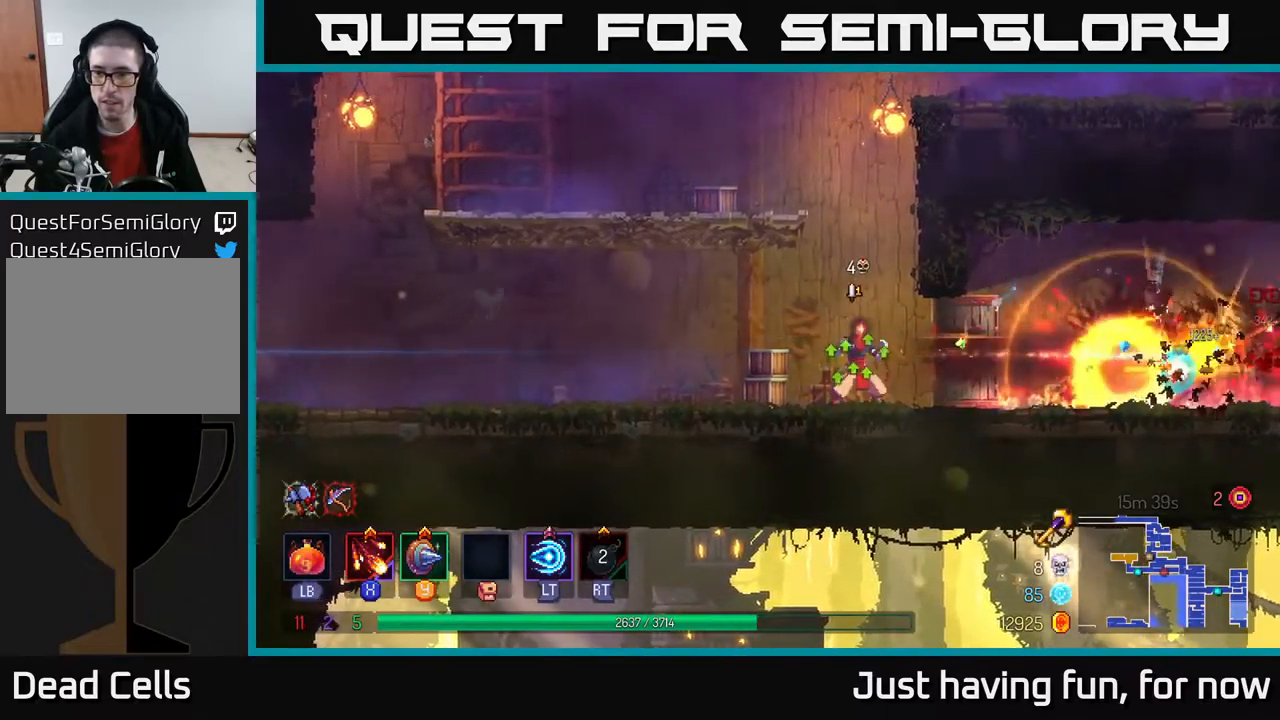
{"buttons": ["B"], "left_stick": "right", "right_stick": "center", "events": [[34, "A", "down"], [117, "A", "up"], [200, "A", "down"], [334, "A", "up"], [400, "left_stick", "right"], [484, "B", "down"]]}
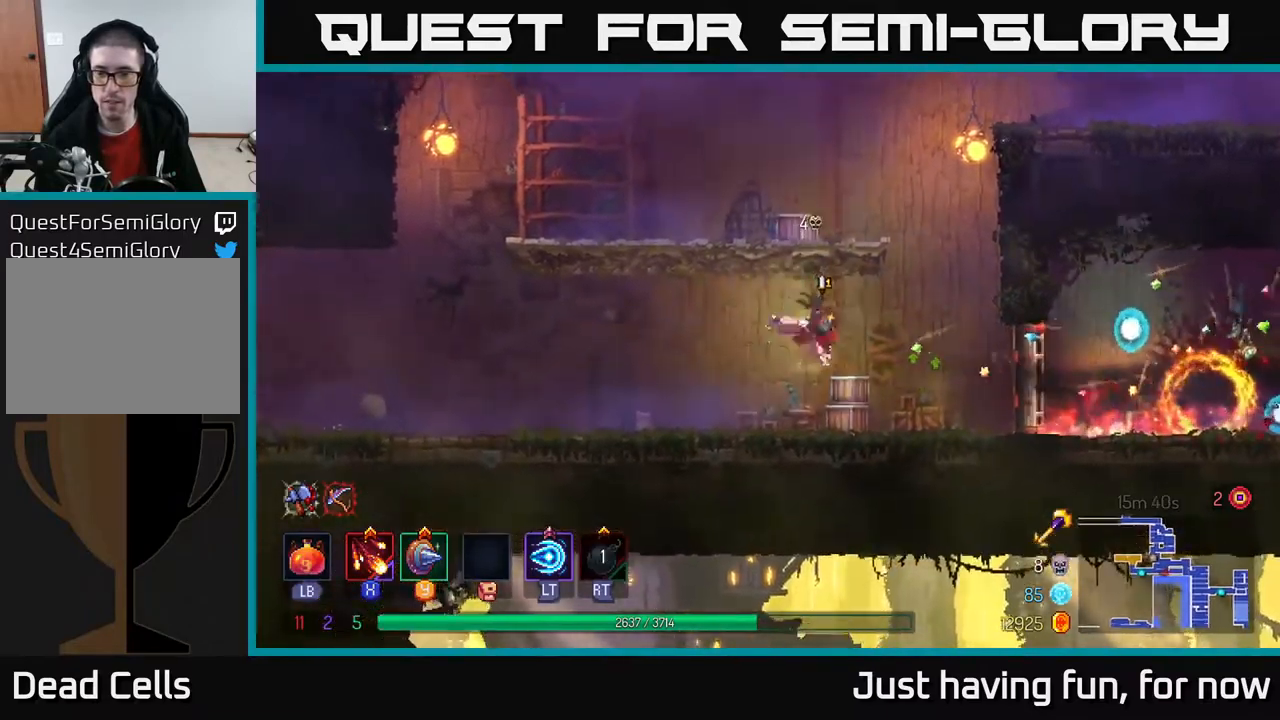
{"buttons": [], "left_stick": "left", "right_stick": "center", "events": [[100, "B", "up"], [384, "left_stick", "left"]]}
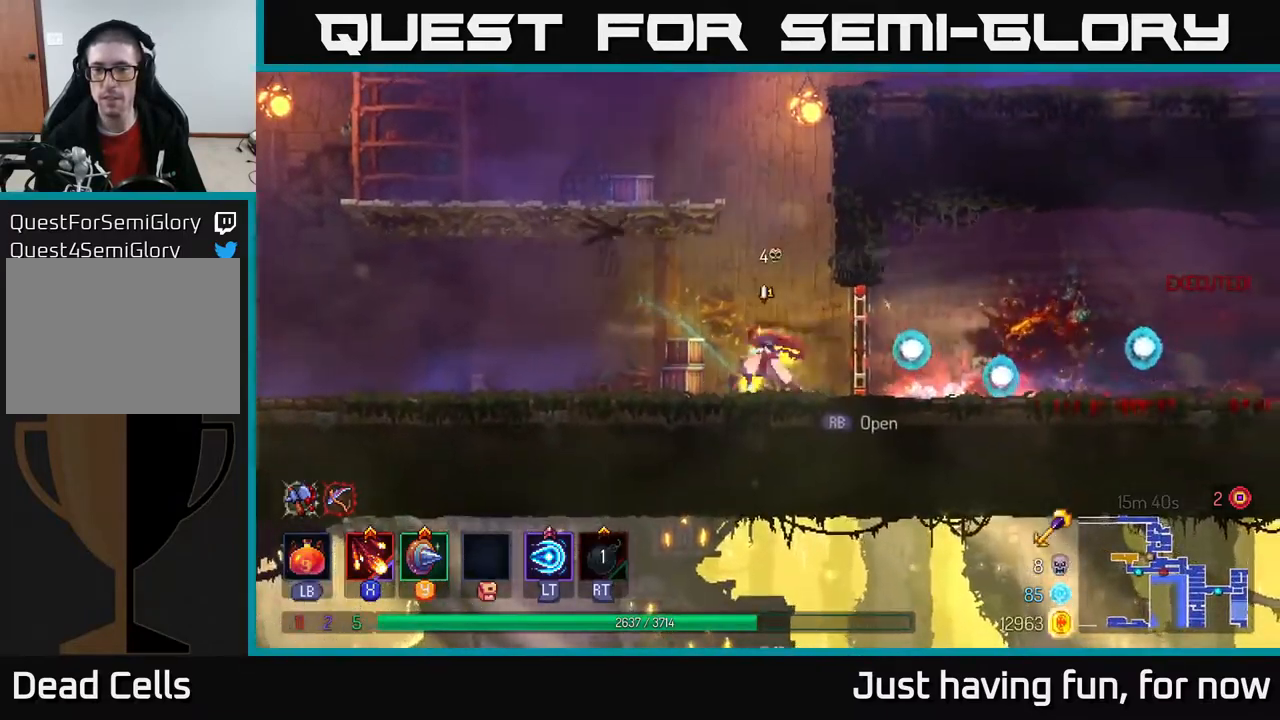
{"buttons": [], "left_stick": "center", "right_stick": "center", "events": [[34, "A", "down"], [184, "A", "up"], [234, "A", "down"], [367, "A", "up"], [500, "left_stick", "center"]]}
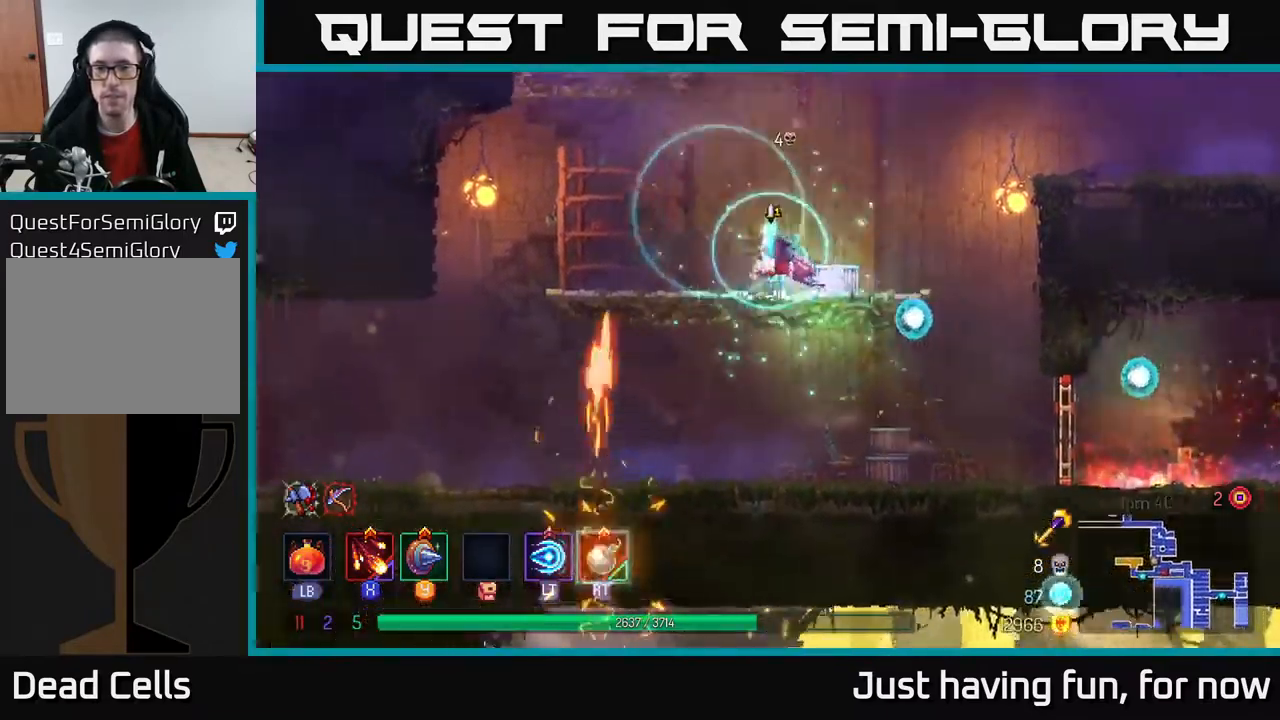
{"buttons": [], "left_stick": "left", "right_stick": "center", "events": [[167, "left_stick", "right"], [500, "left_stick", "left"]]}
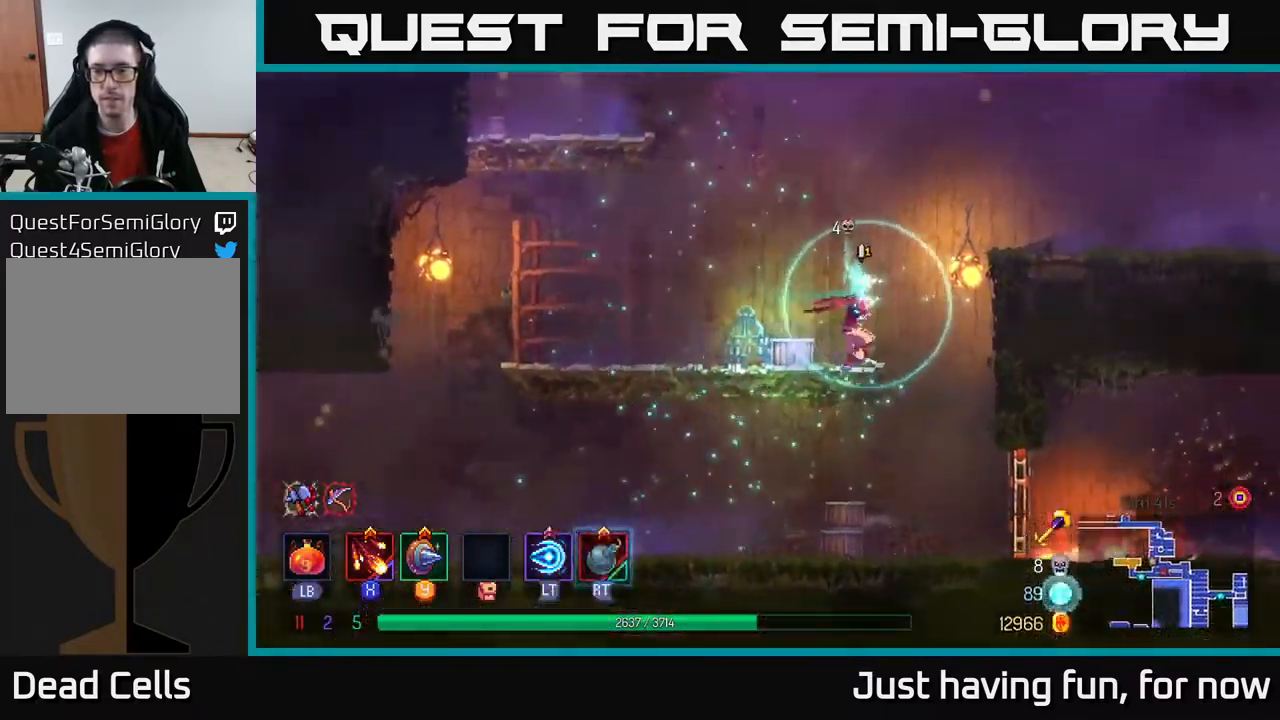
{"buttons": ["SELECT"], "left_stick": "center", "right_stick": "center", "events": [[184, "left_stick", "center"], [350, "SELECT", "down"]]}
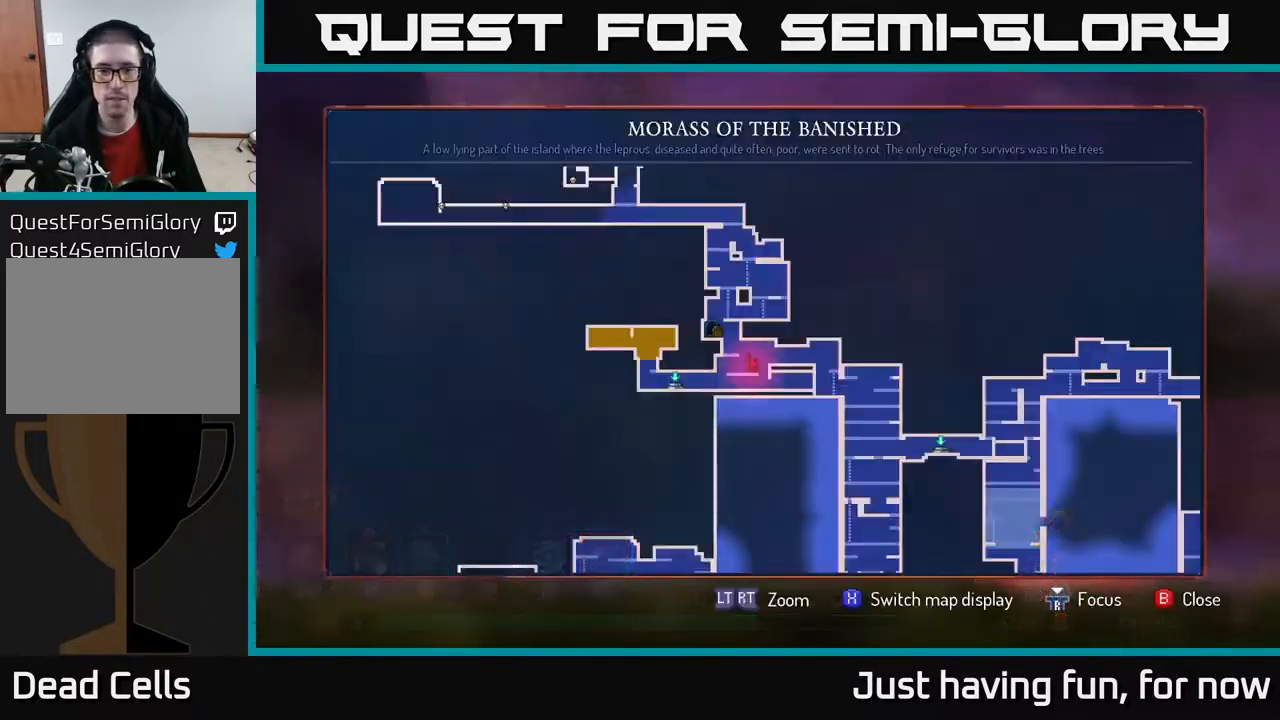
{"buttons": [], "left_stick": "up", "right_stick": "center", "events": [[17, "SELECT", "up"], [350, "left_stick", "up"]]}
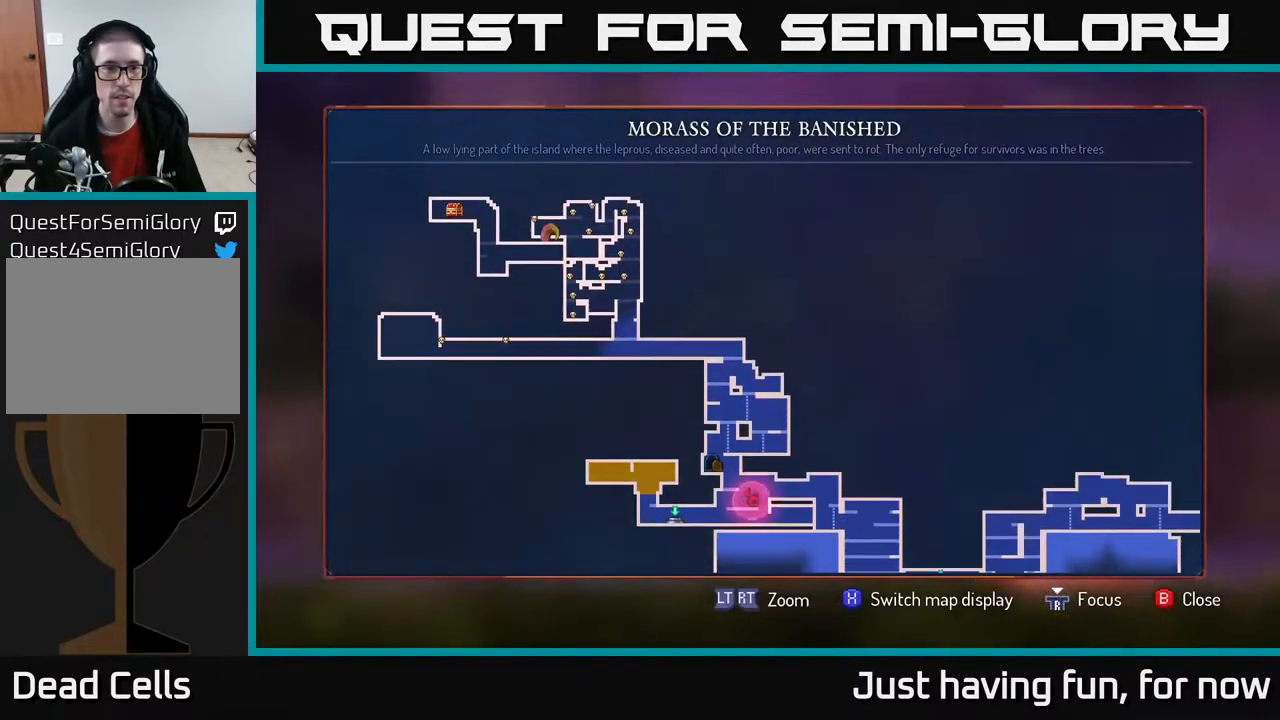
{"buttons": [], "left_stick": "center", "right_stick": "center", "events": [[34, "left_stick", "center"]]}